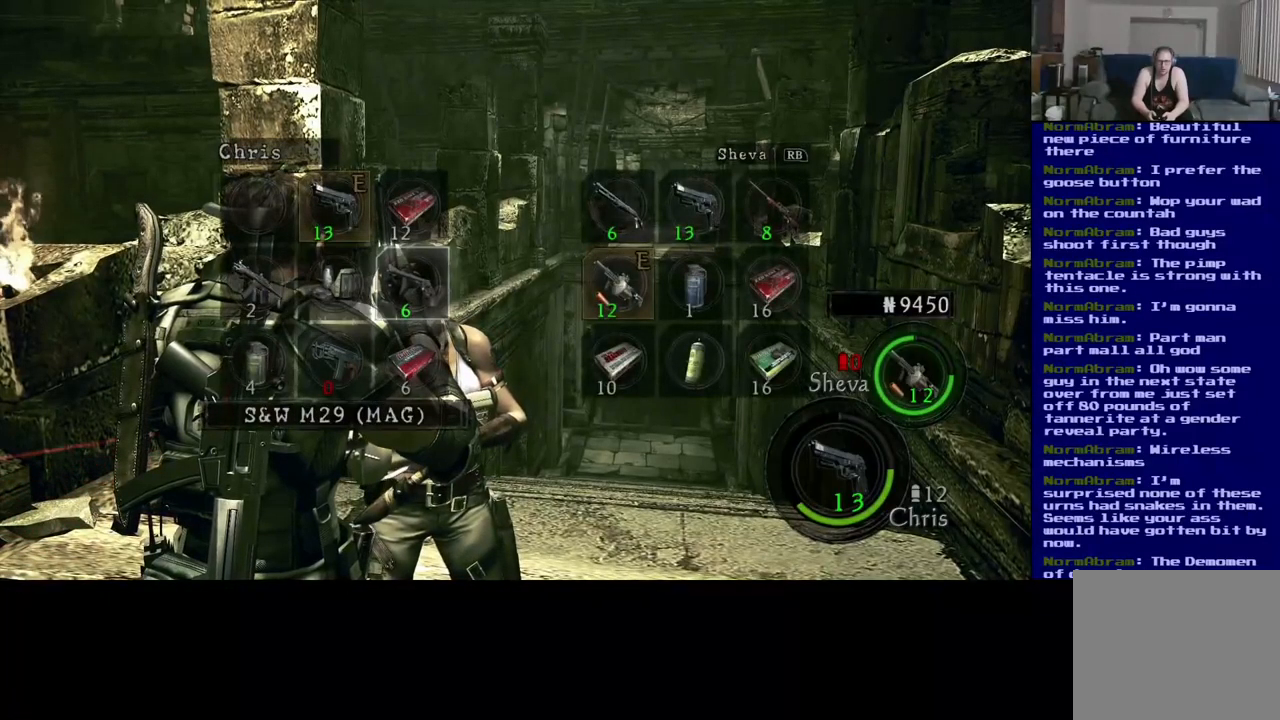
Gameplay with a controller (Xbox layout); each line is a JSON object with the inputs held at the frame after it. "events" lists button and stick changes between this image and that frame as [ms after this image, input, new state], when the widget could be followed in between. Not read: R3.
{"buttons": [], "left_stick": "down", "right_stick": "center", "events": [[150, "left_stick", "center"], [467, "left_stick", "down"]]}
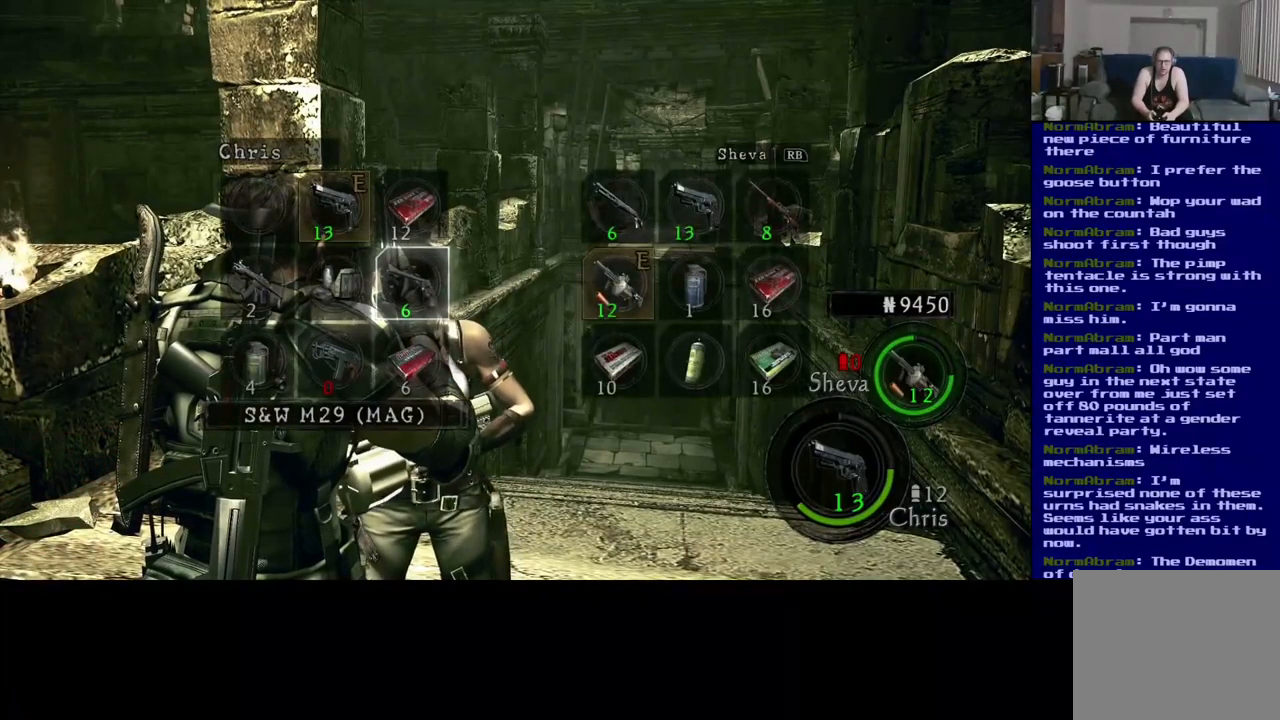
{"buttons": [], "left_stick": "center", "right_stick": "center", "events": [[100, "left_stick", "center"], [300, "left_stick", "left"], [484, "left_stick", "center"]]}
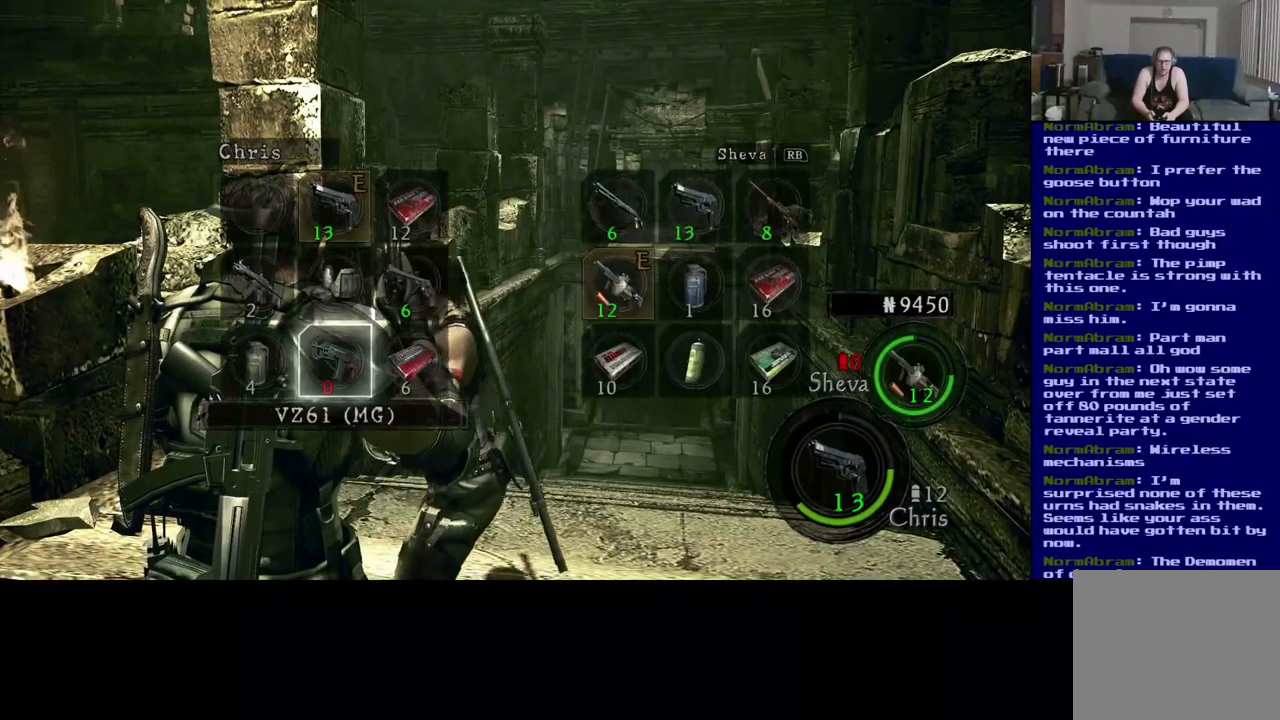
{"buttons": [], "left_stick": "center", "right_stick": "center", "events": [[84, "left_stick", "left"], [267, "left_stick", "center"]]}
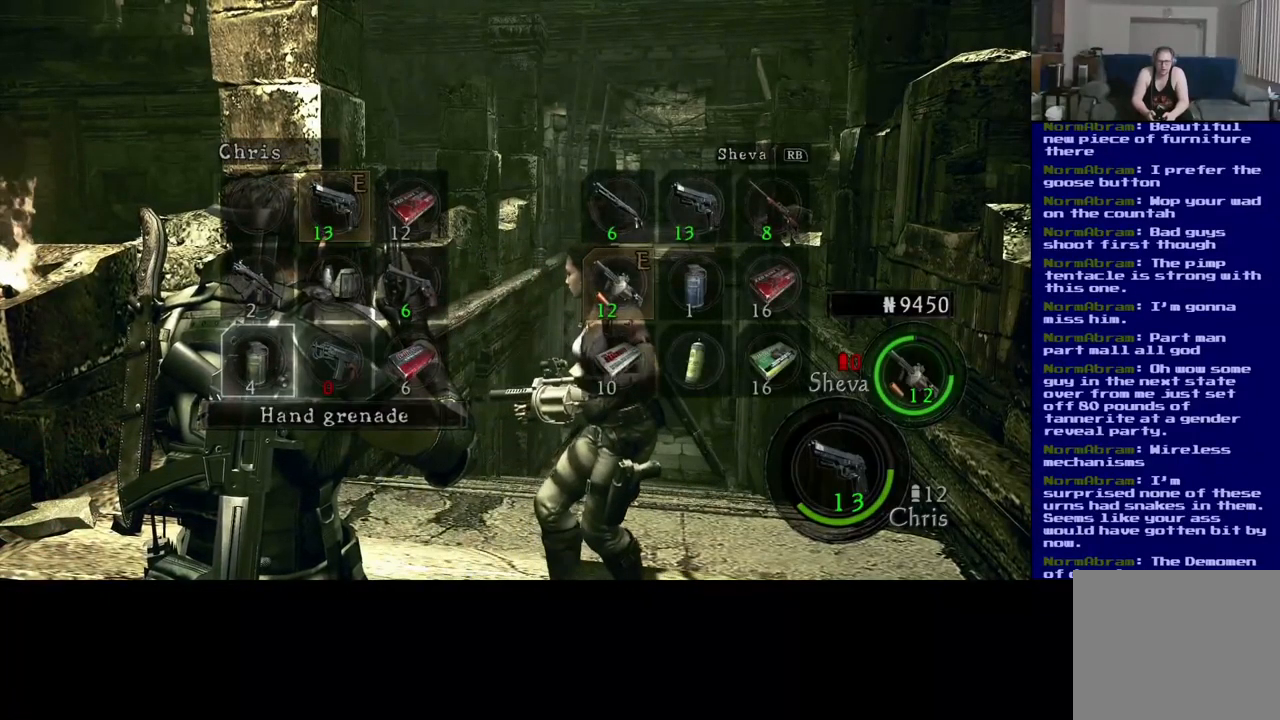
{"buttons": [], "left_stick": "up", "right_stick": "center", "events": [[50, "left_stick", "up"], [217, "left_stick", "center"], [334, "left_stick", "up"]]}
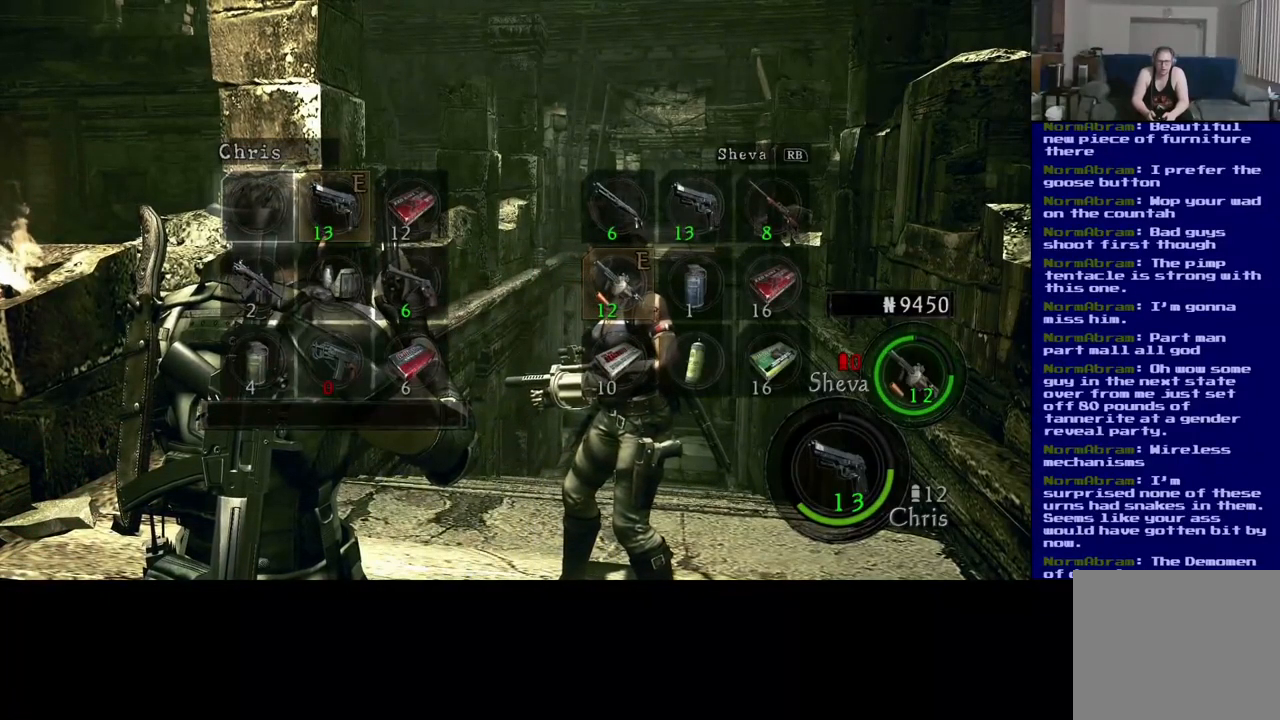
{"buttons": [], "left_stick": "left", "right_stick": "center", "events": [[17, "left_stick", "center"], [484, "left_stick", "left"]]}
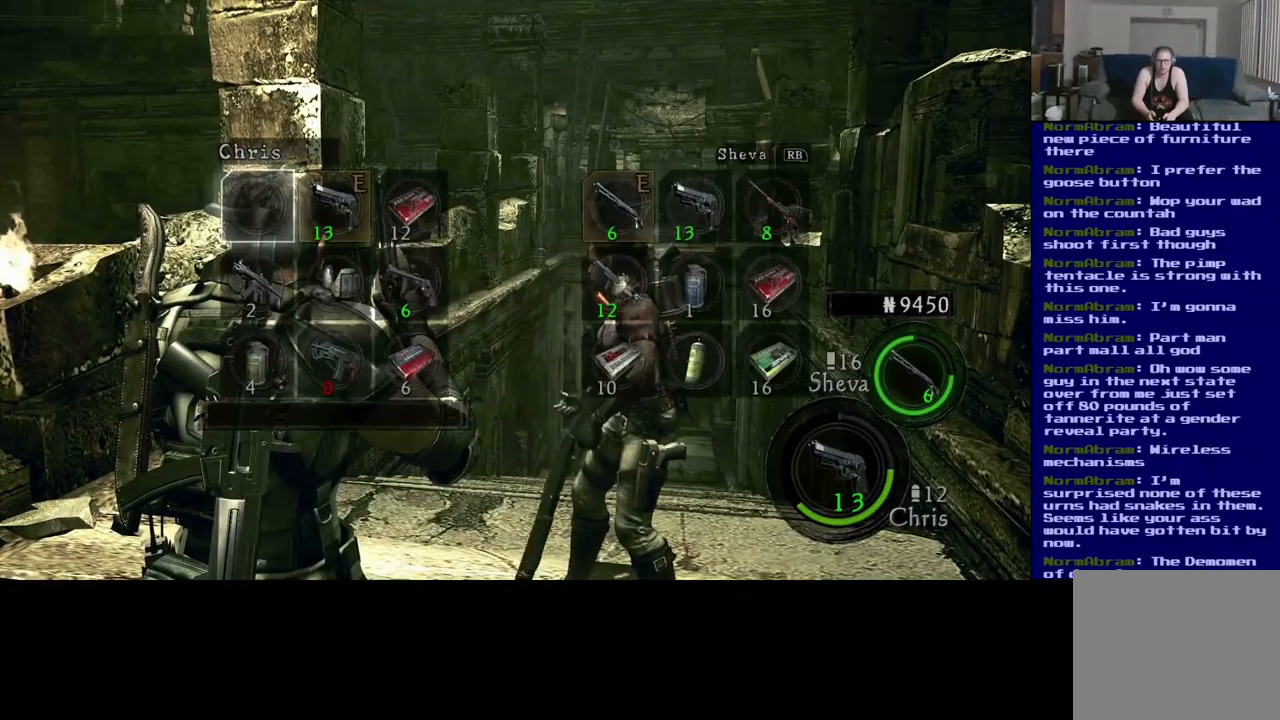
{"buttons": [], "left_stick": "center", "right_stick": "center", "events": [[216, "left_stick", "center"]]}
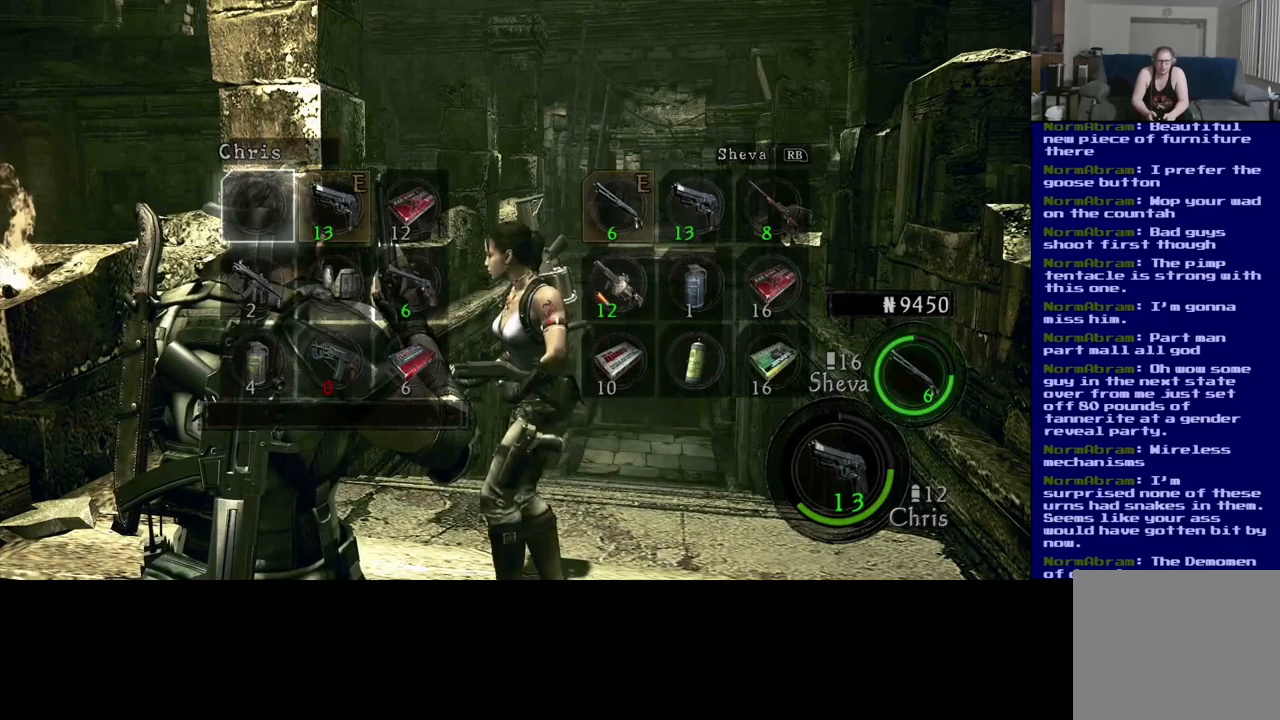
{"buttons": [], "left_stick": "up", "right_stick": "center", "events": [[34, "left_stick", "down"], [267, "left_stick", "center"], [434, "left_stick", "up"]]}
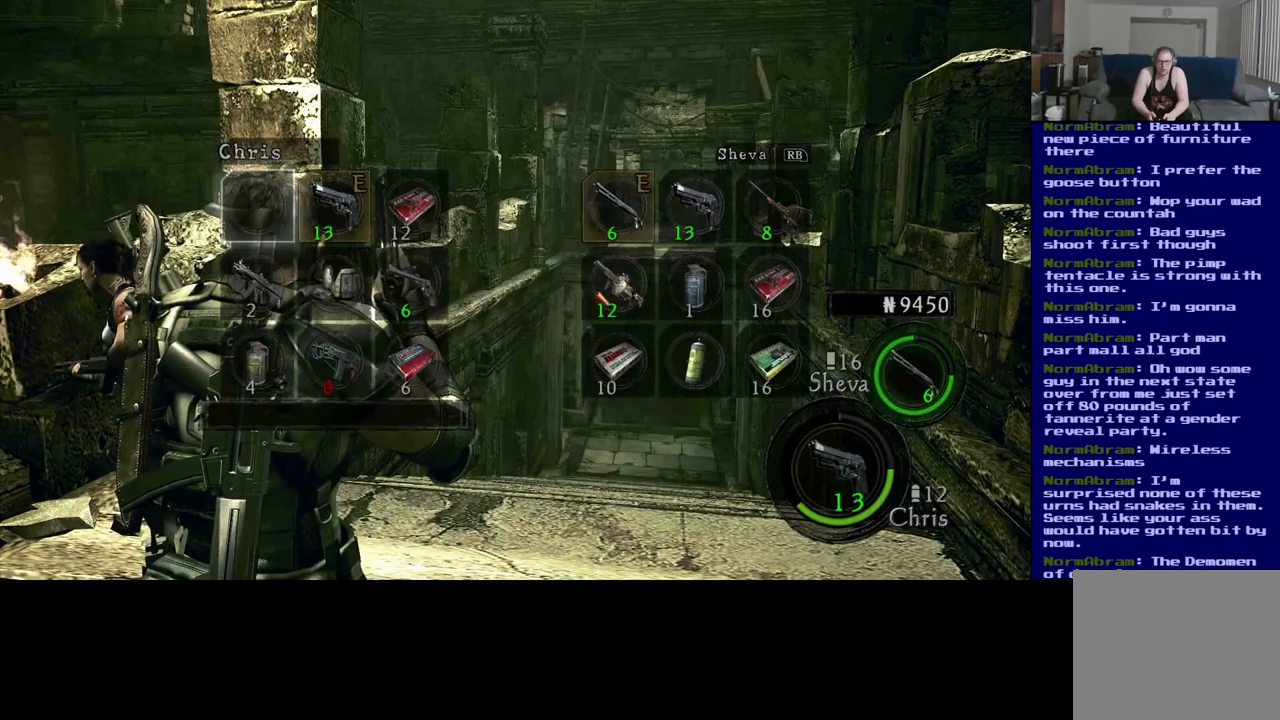
{"buttons": ["A"], "left_stick": "center", "right_stick": "center", "events": [[100, "left_stick", "center"], [417, "A", "down"]]}
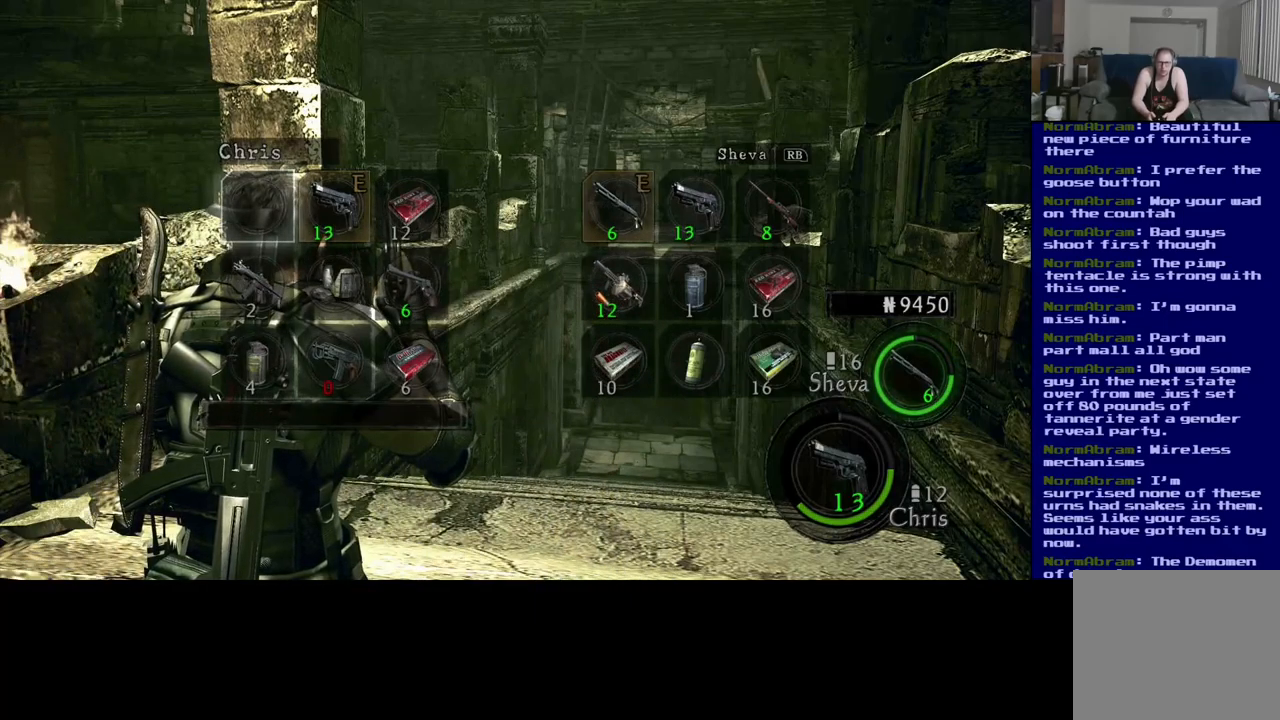
{"buttons": [], "left_stick": "center", "right_stick": "center", "events": [[84, "A", "up"]]}
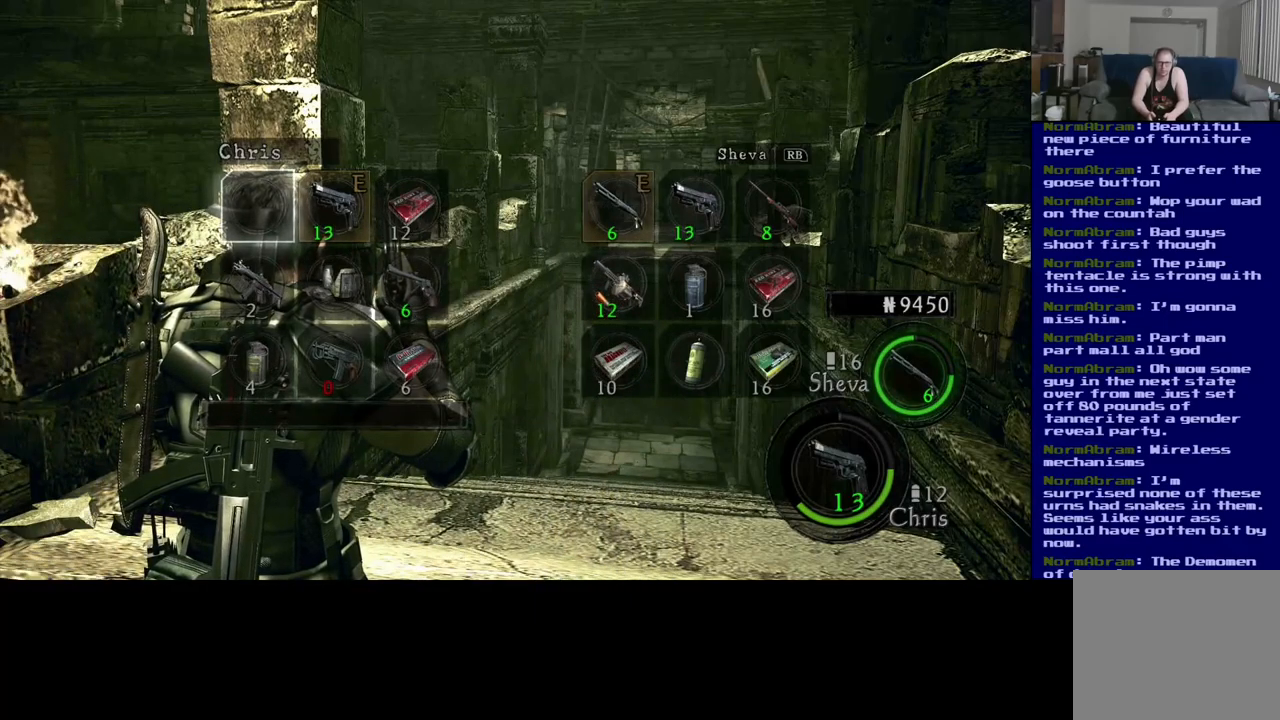
{"buttons": [], "left_stick": "center", "right_stick": "center", "events": []}
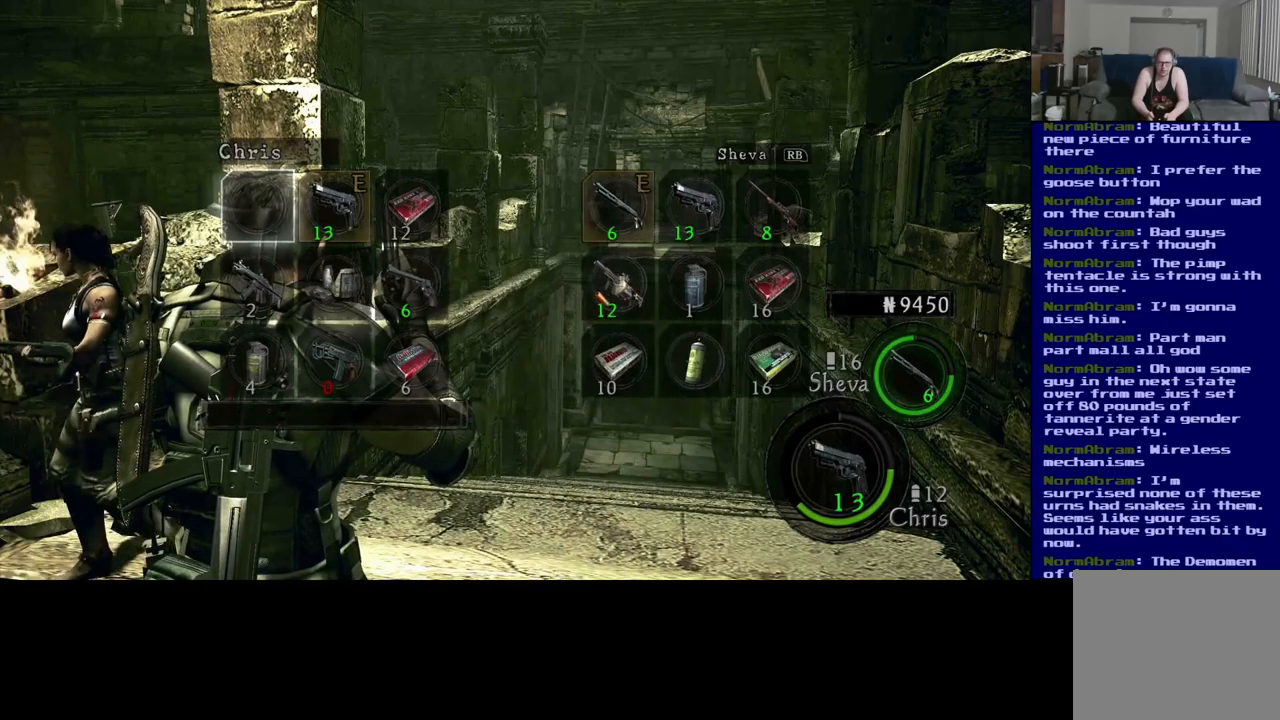
{"buttons": [], "left_stick": "center", "right_stick": "center", "events": []}
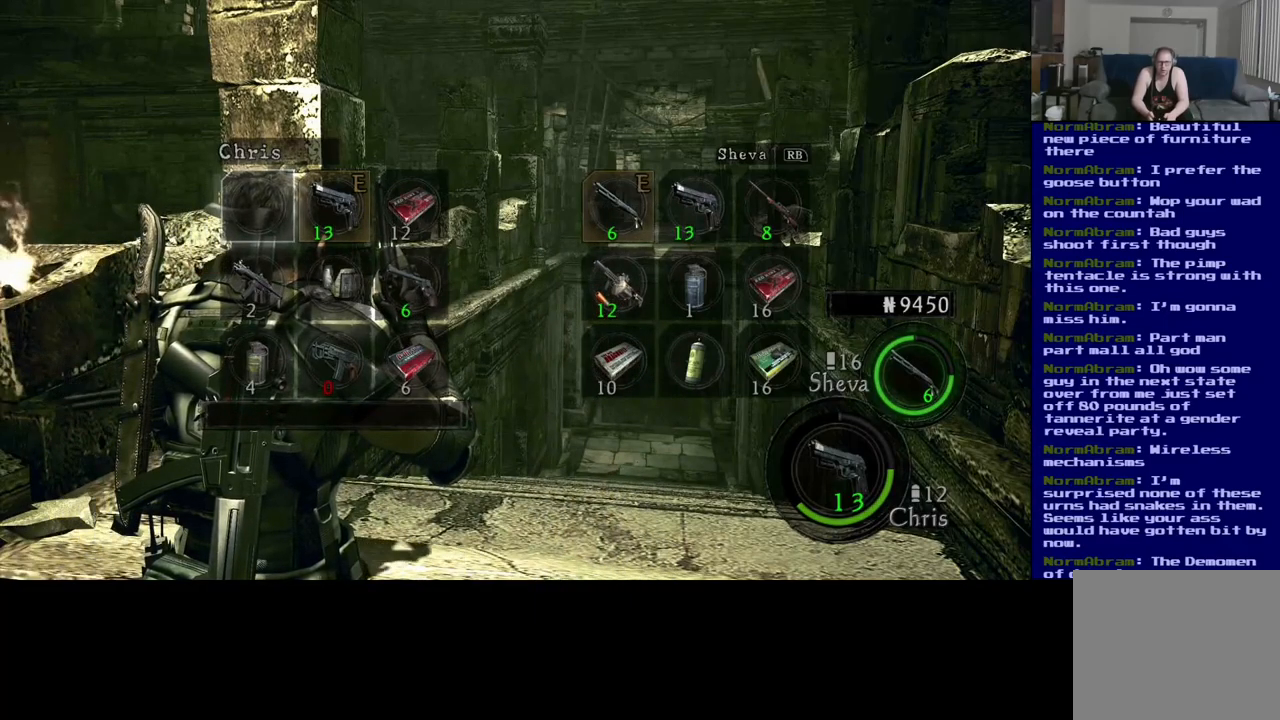
{"buttons": [], "left_stick": "center", "right_stick": "center", "events": []}
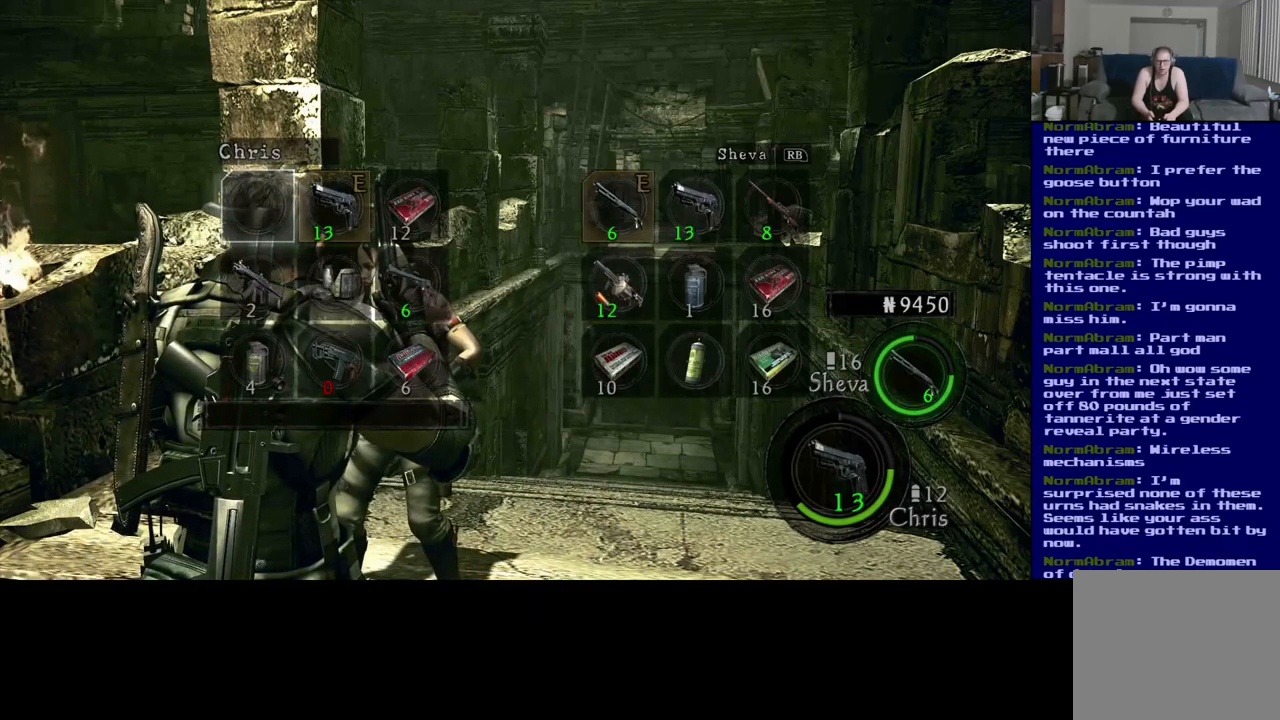
{"buttons": [], "left_stick": "center", "right_stick": "center", "events": []}
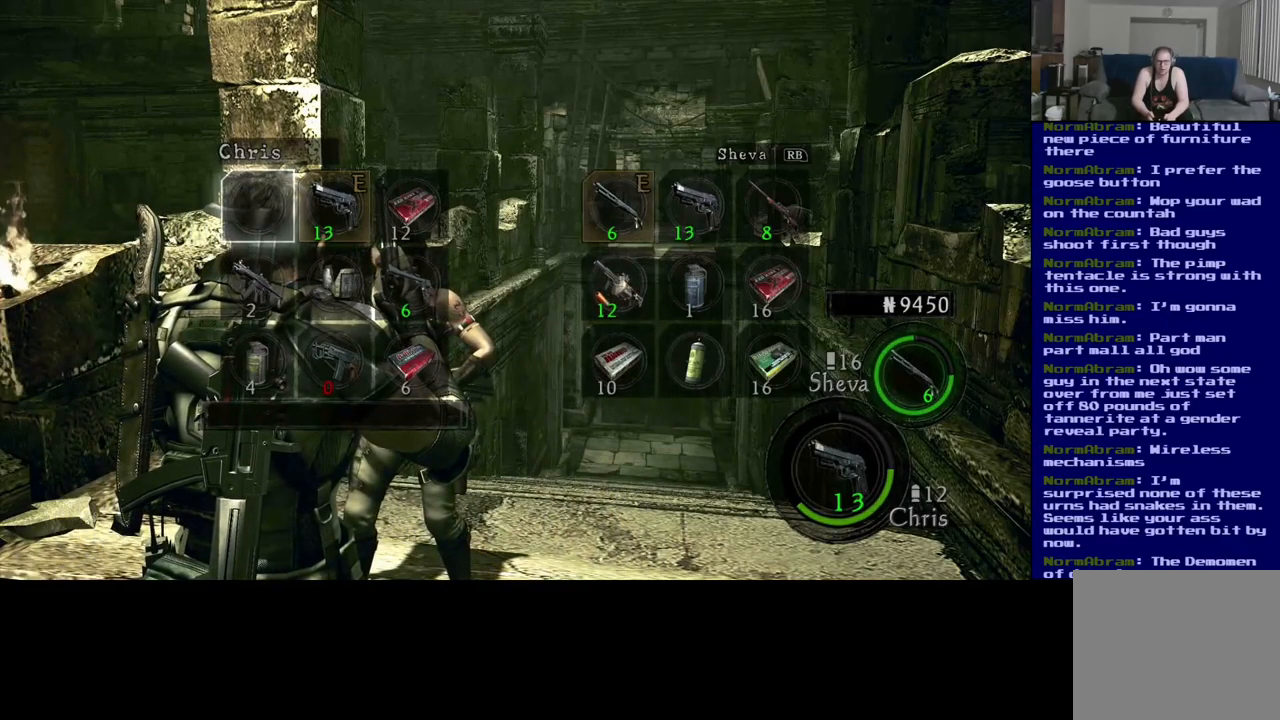
{"buttons": [], "left_stick": "center", "right_stick": "center", "events": []}
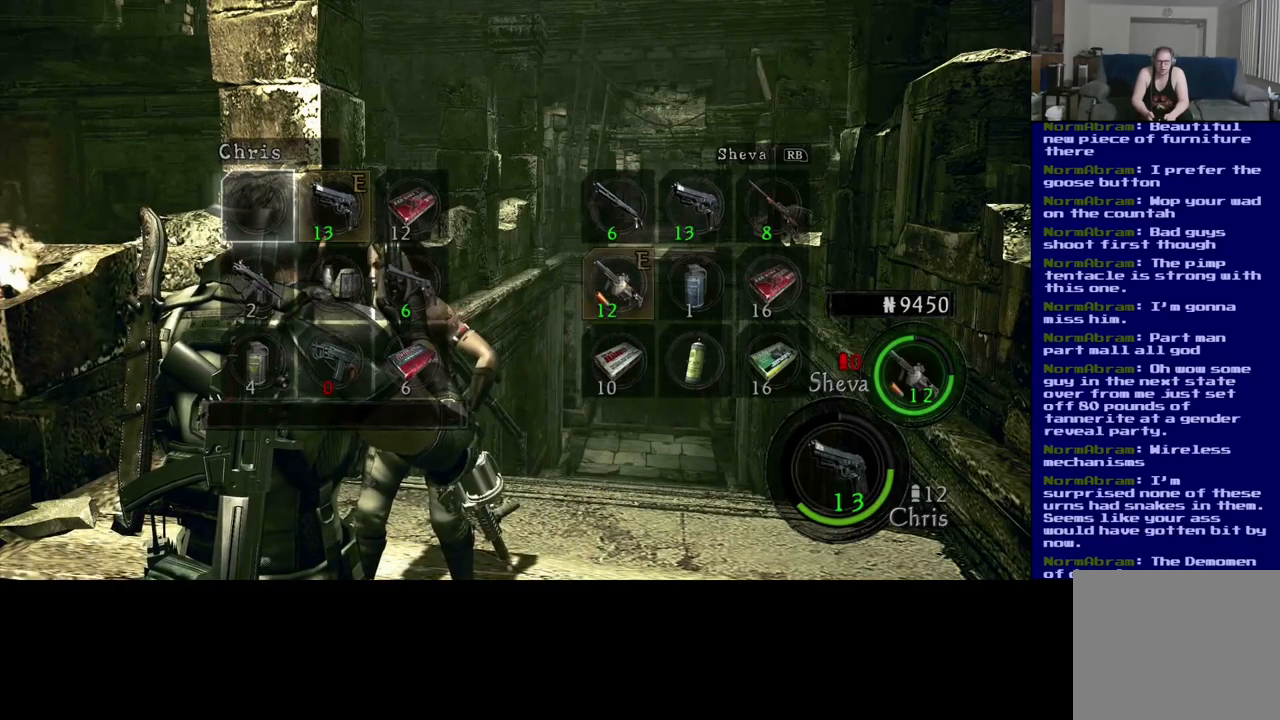
{"buttons": [], "left_stick": "center", "right_stick": "center", "events": []}
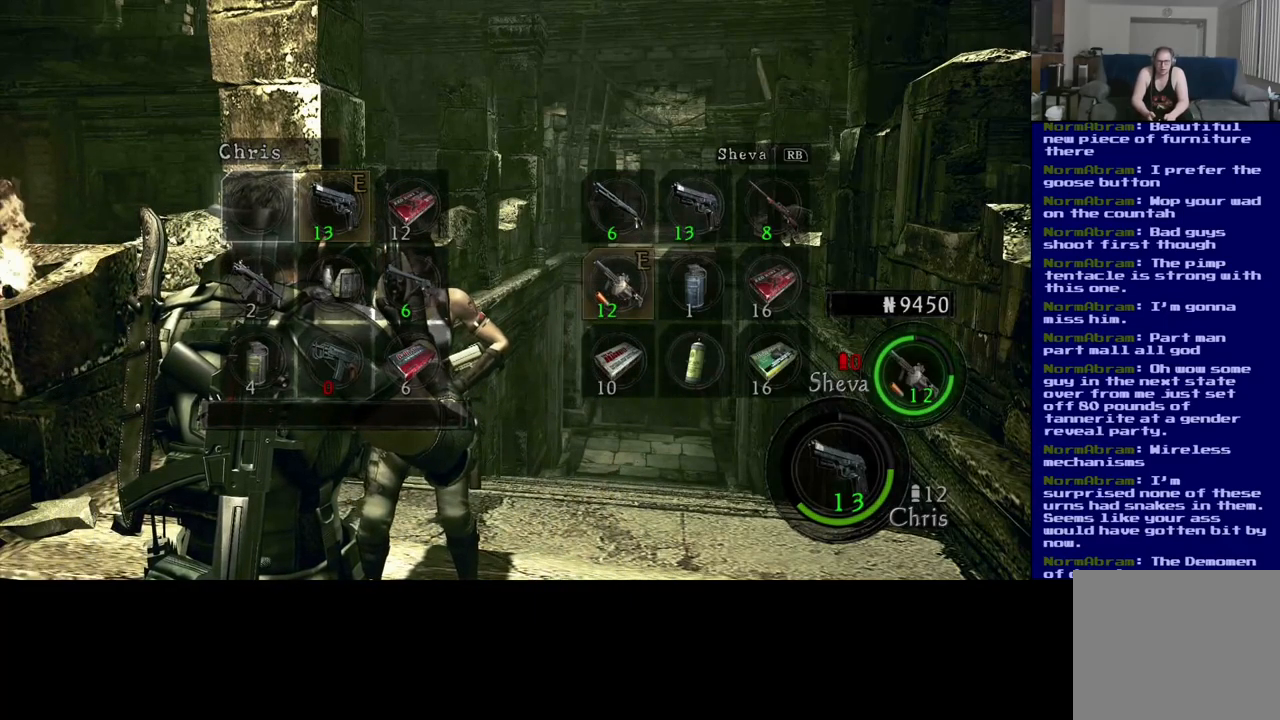
{"buttons": [], "left_stick": "center", "right_stick": "center", "events": []}
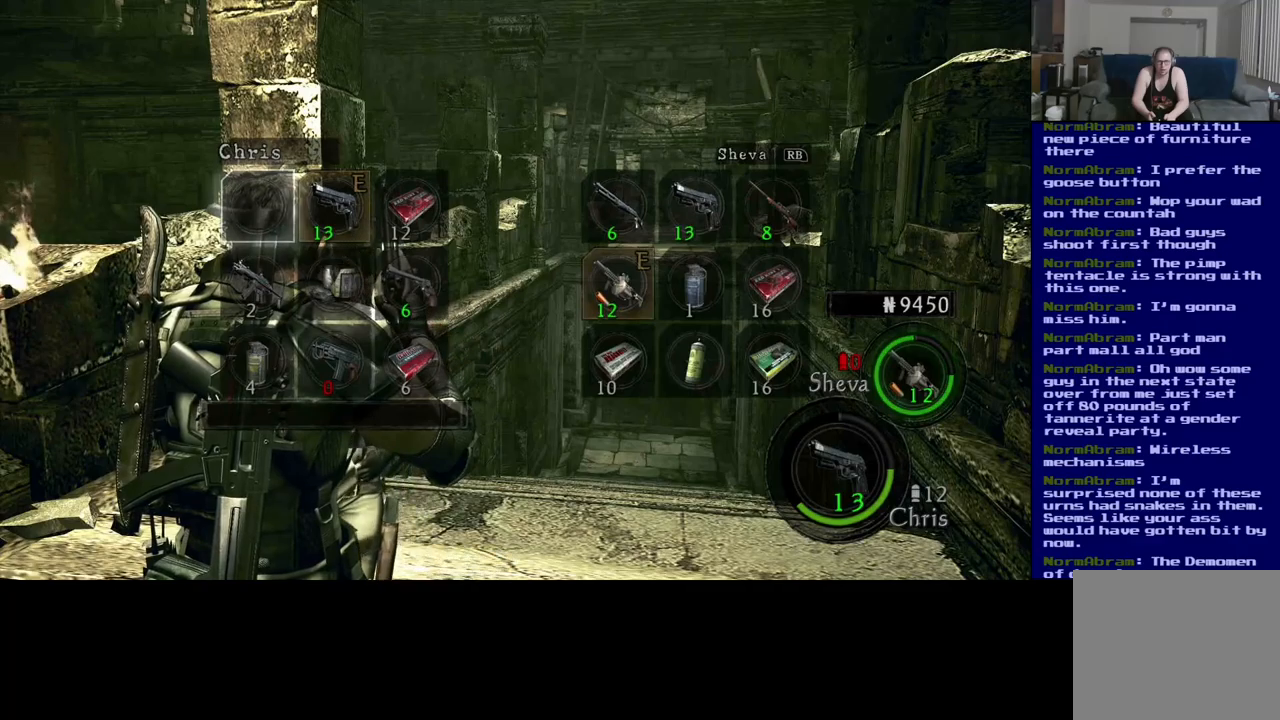
{"buttons": [], "left_stick": "center", "right_stick": "center", "events": []}
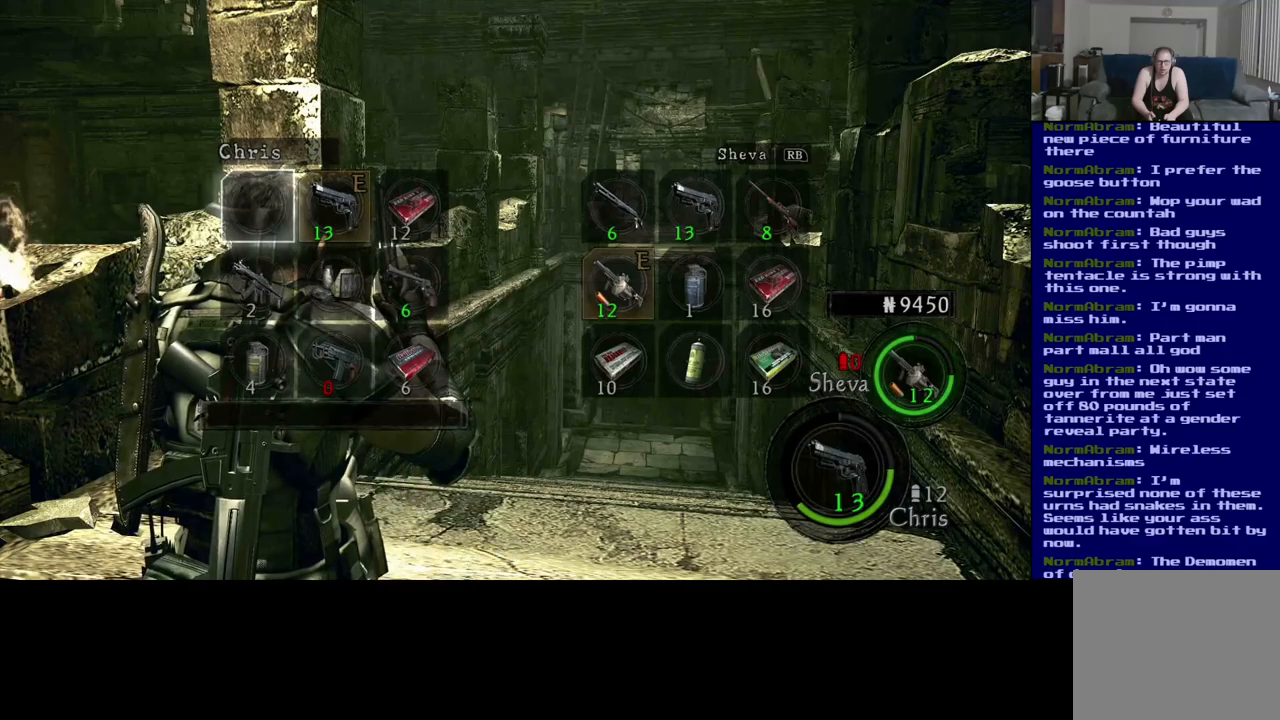
{"buttons": [], "left_stick": "center", "right_stick": "center", "events": []}
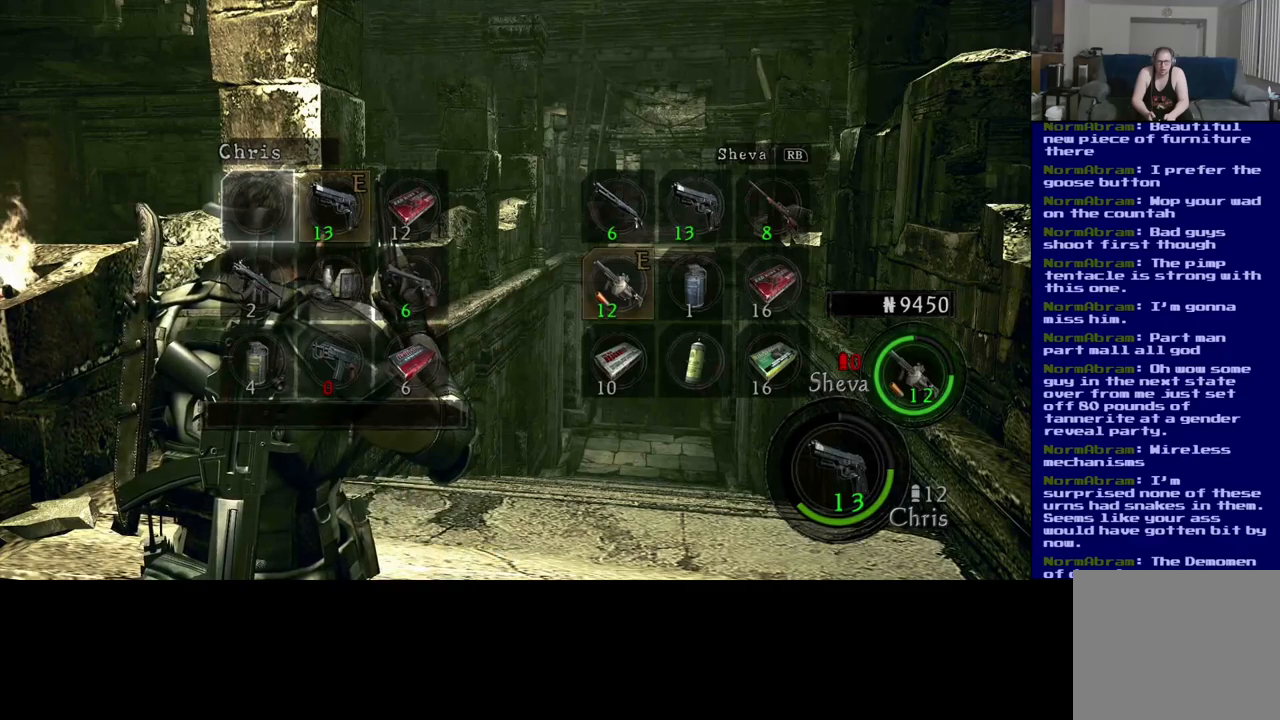
{"buttons": [], "left_stick": "center", "right_stick": "center", "events": []}
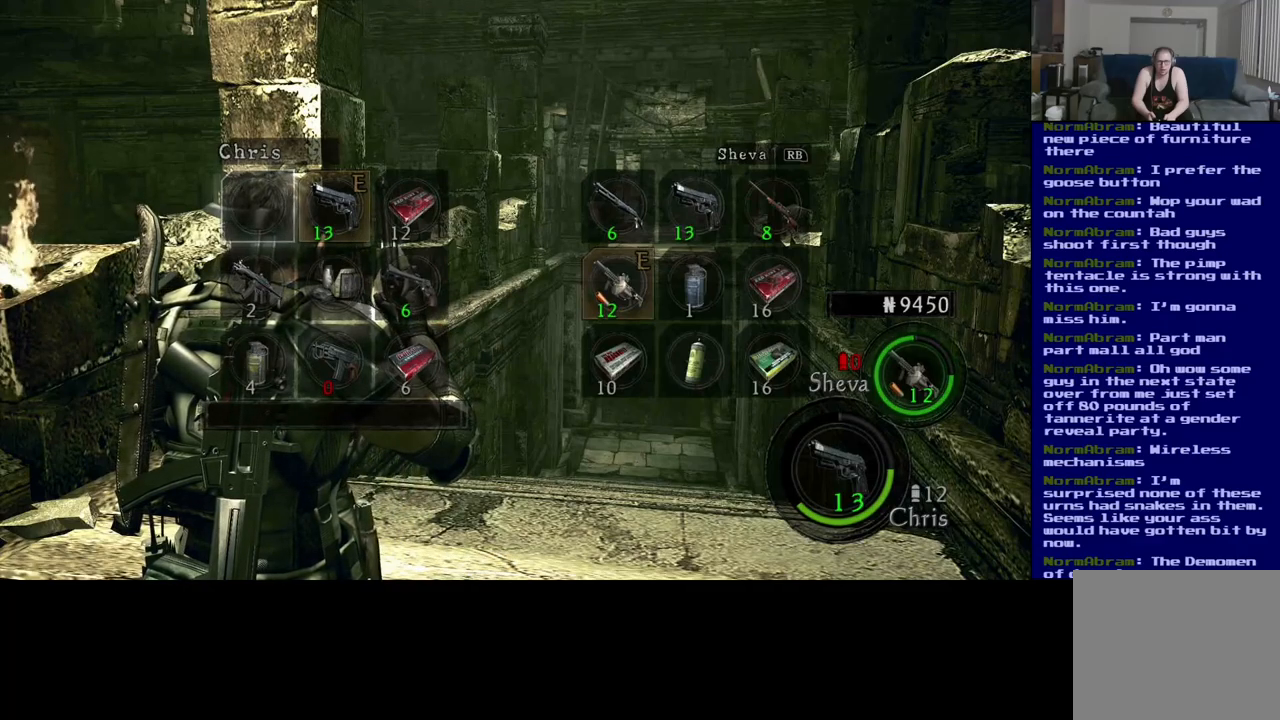
{"buttons": [], "left_stick": "center", "right_stick": "center", "events": [[117, "B", "down"], [283, "B", "up"]]}